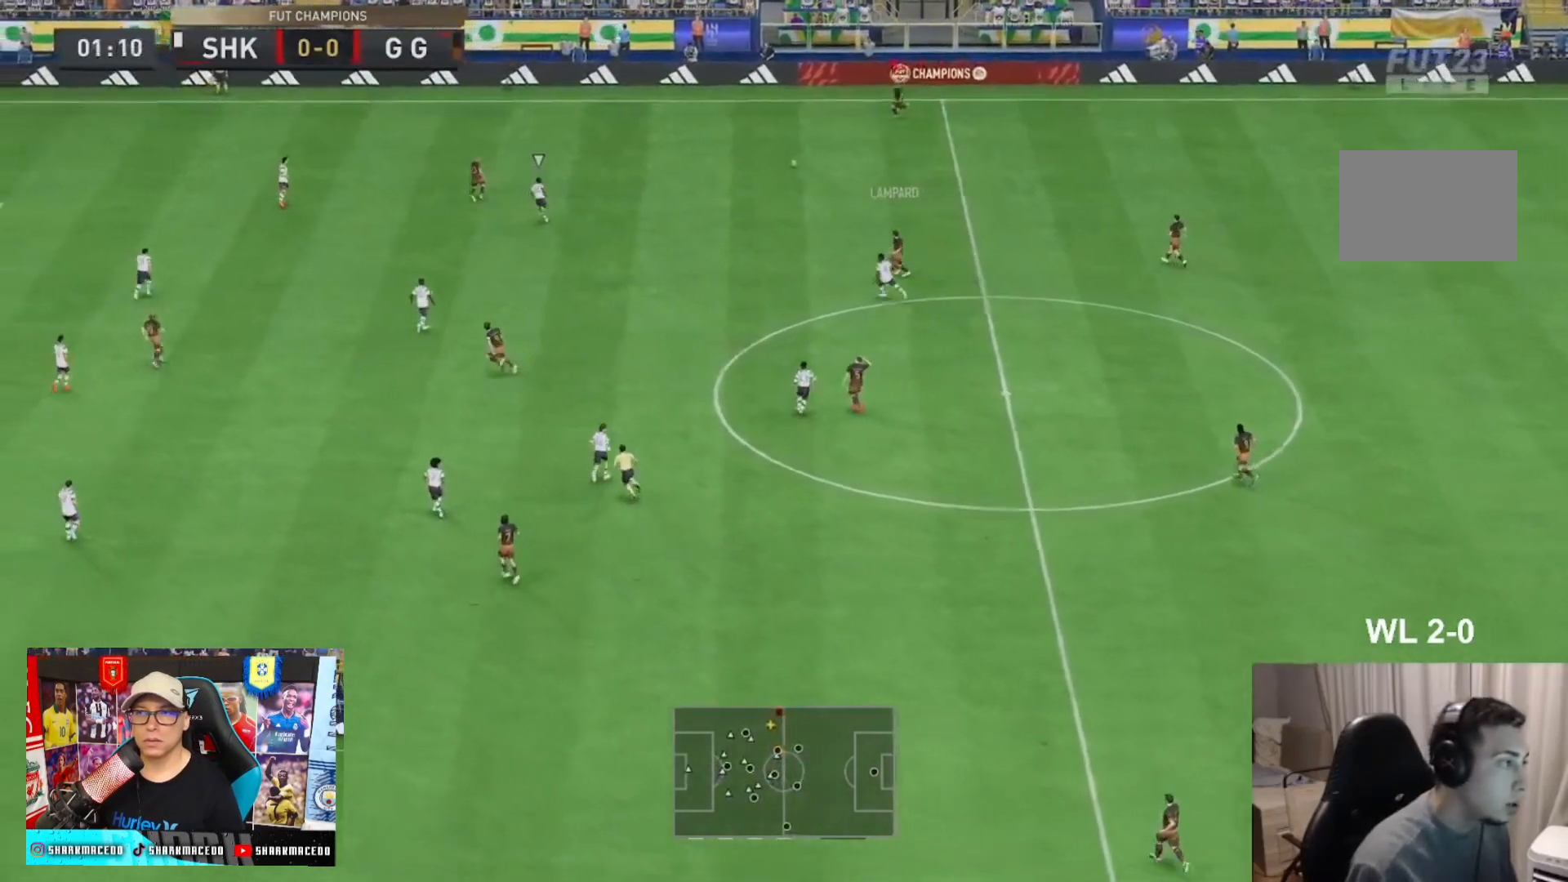
Gameplay with a controller (PlayStation layout); each line is a JSON object with the inputs held at the frame after it. "events" lists button and stick changes between this image and that frame as [ms after this image, input, new state], when the widget could be followed in between. Not read: L3 R3.
{"buttons": [], "left_stick": "down-left", "right_stick": "center", "events": [[367, "R2", "up"]]}
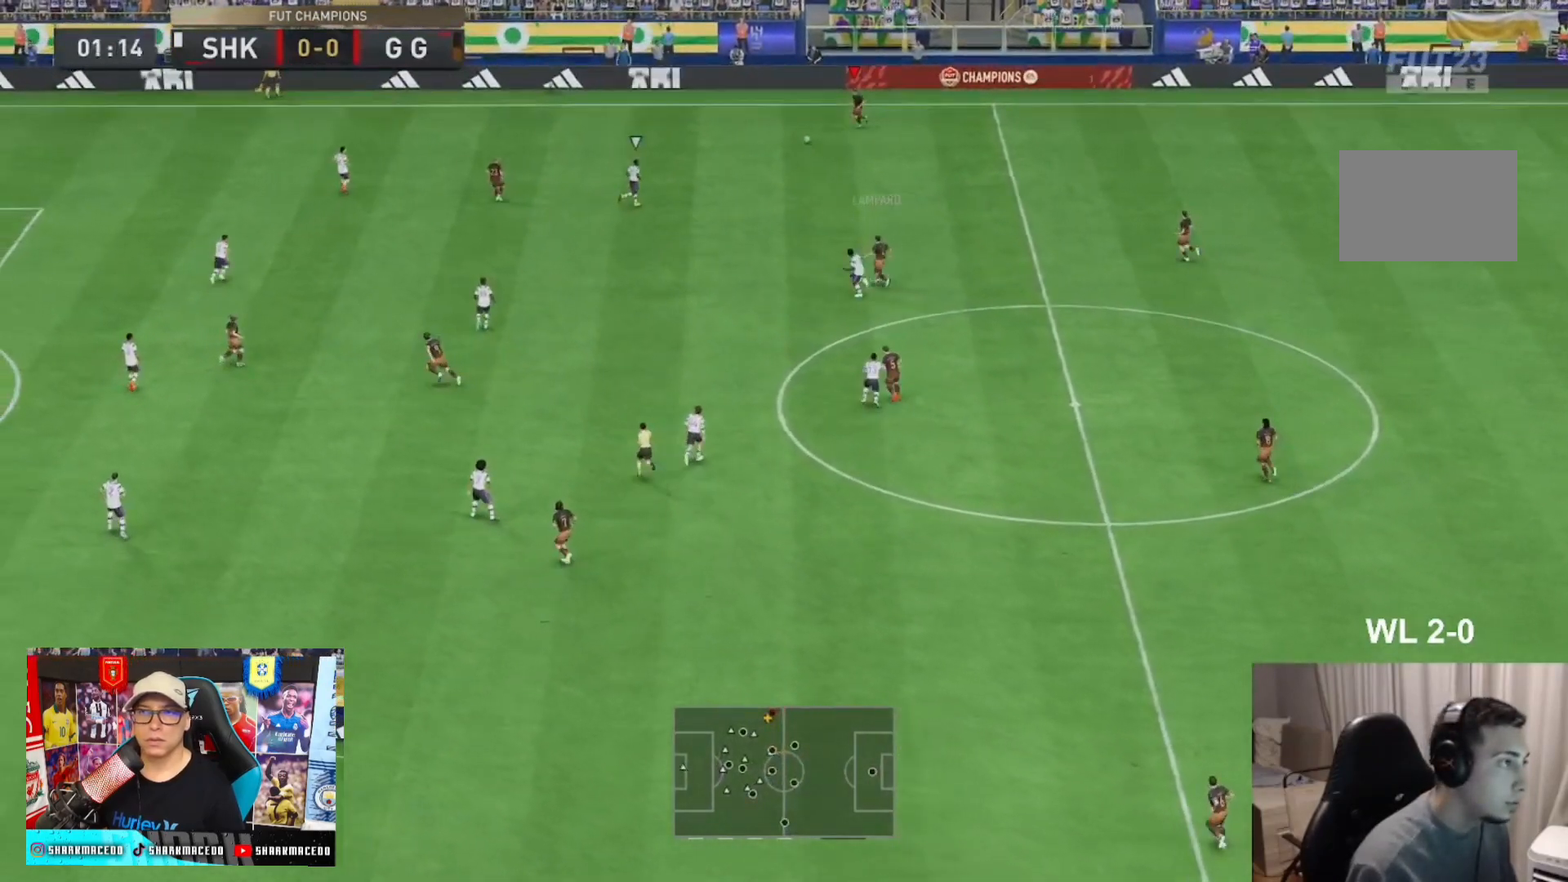
{"buttons": ["SQUARE"], "left_stick": "down-left", "right_stick": "center", "events": [[500, "SQUARE", "down"]]}
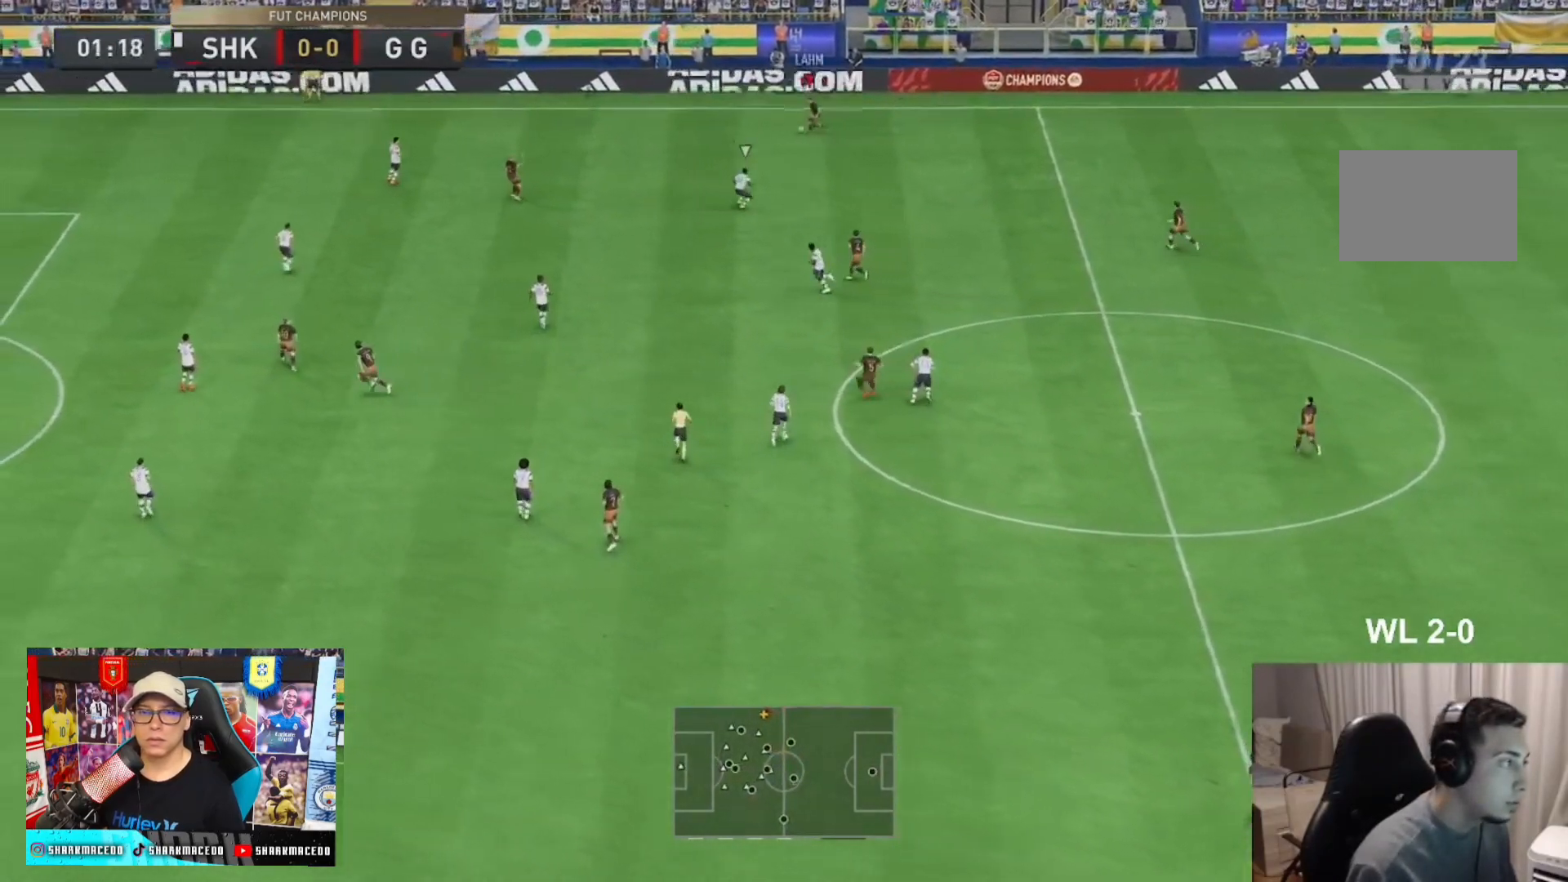
{"buttons": [], "left_stick": "down", "right_stick": "center", "events": [[100, "left_stick", "down"], [400, "SQUARE", "up"]]}
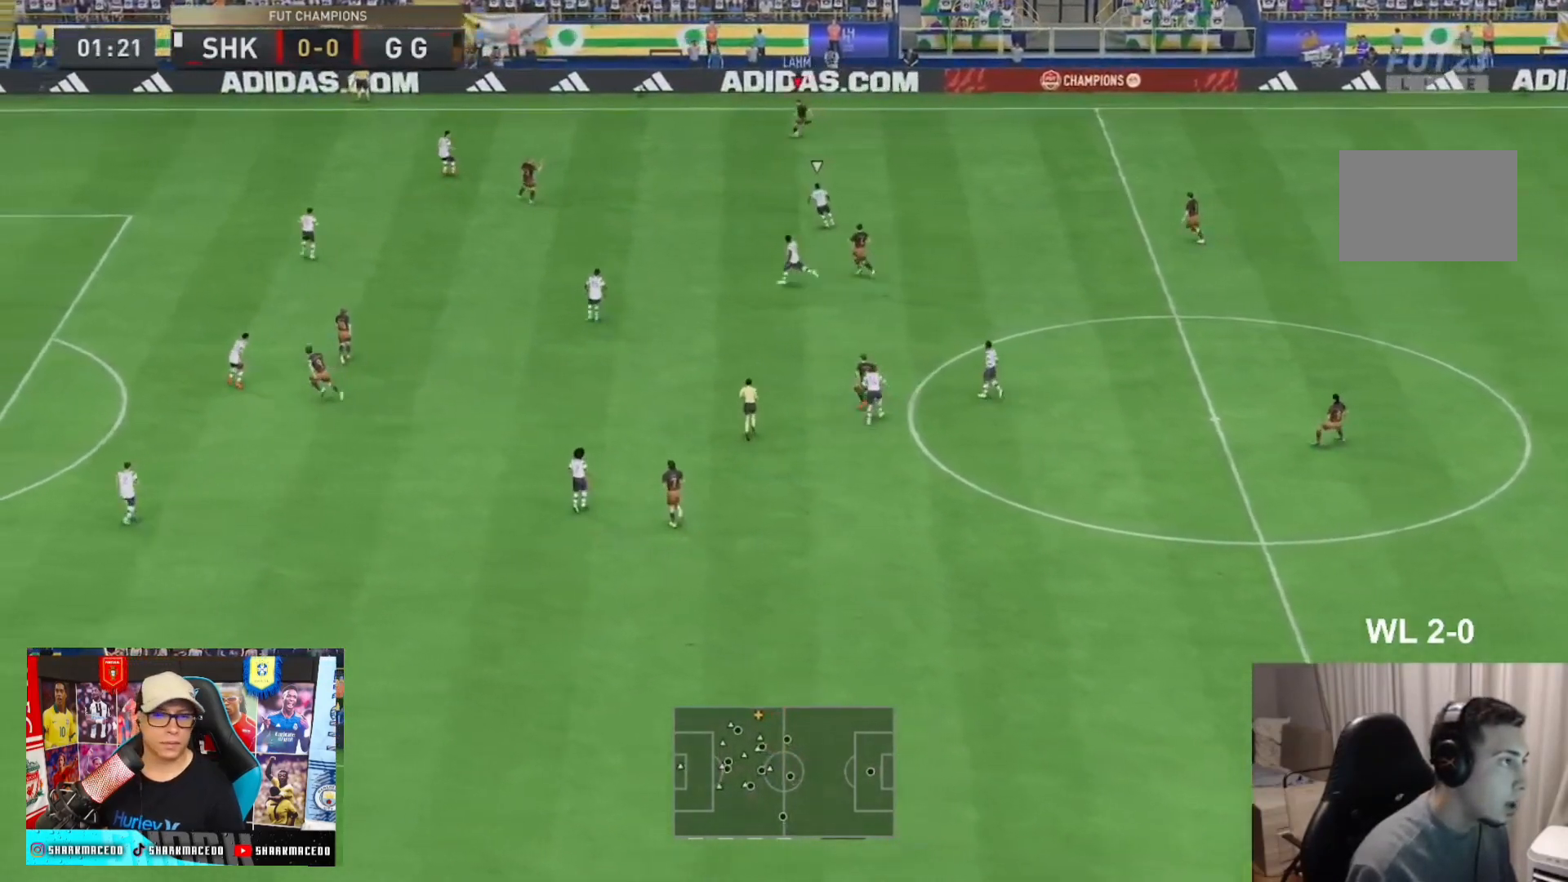
{"buttons": [], "left_stick": "down", "right_stick": "center", "events": []}
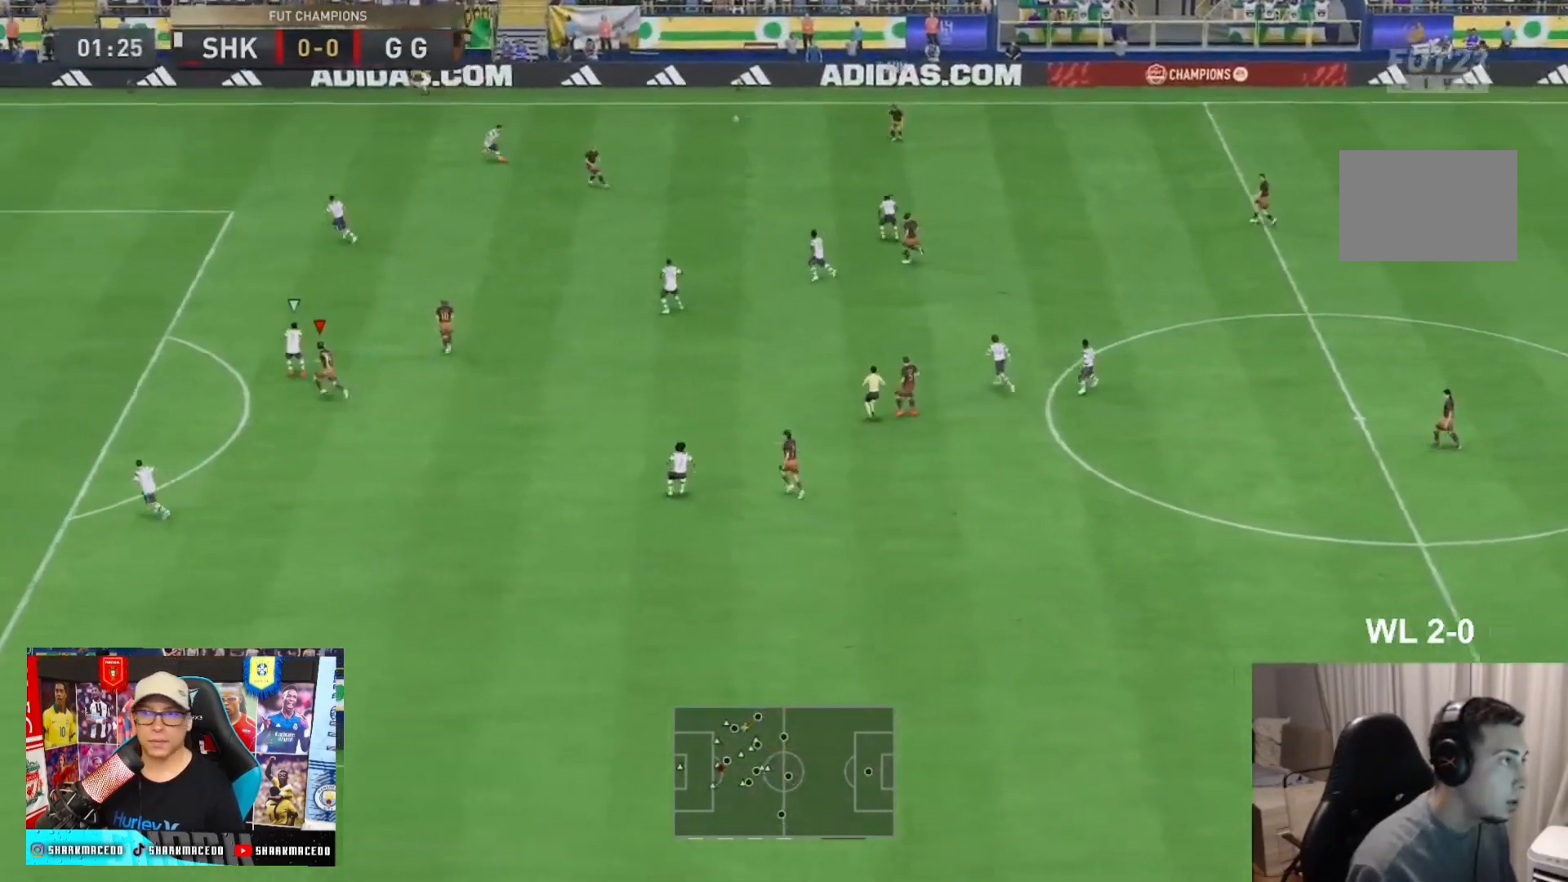
{"buttons": [], "left_stick": "right", "right_stick": "center", "events": [[500, "left_stick", "right"]]}
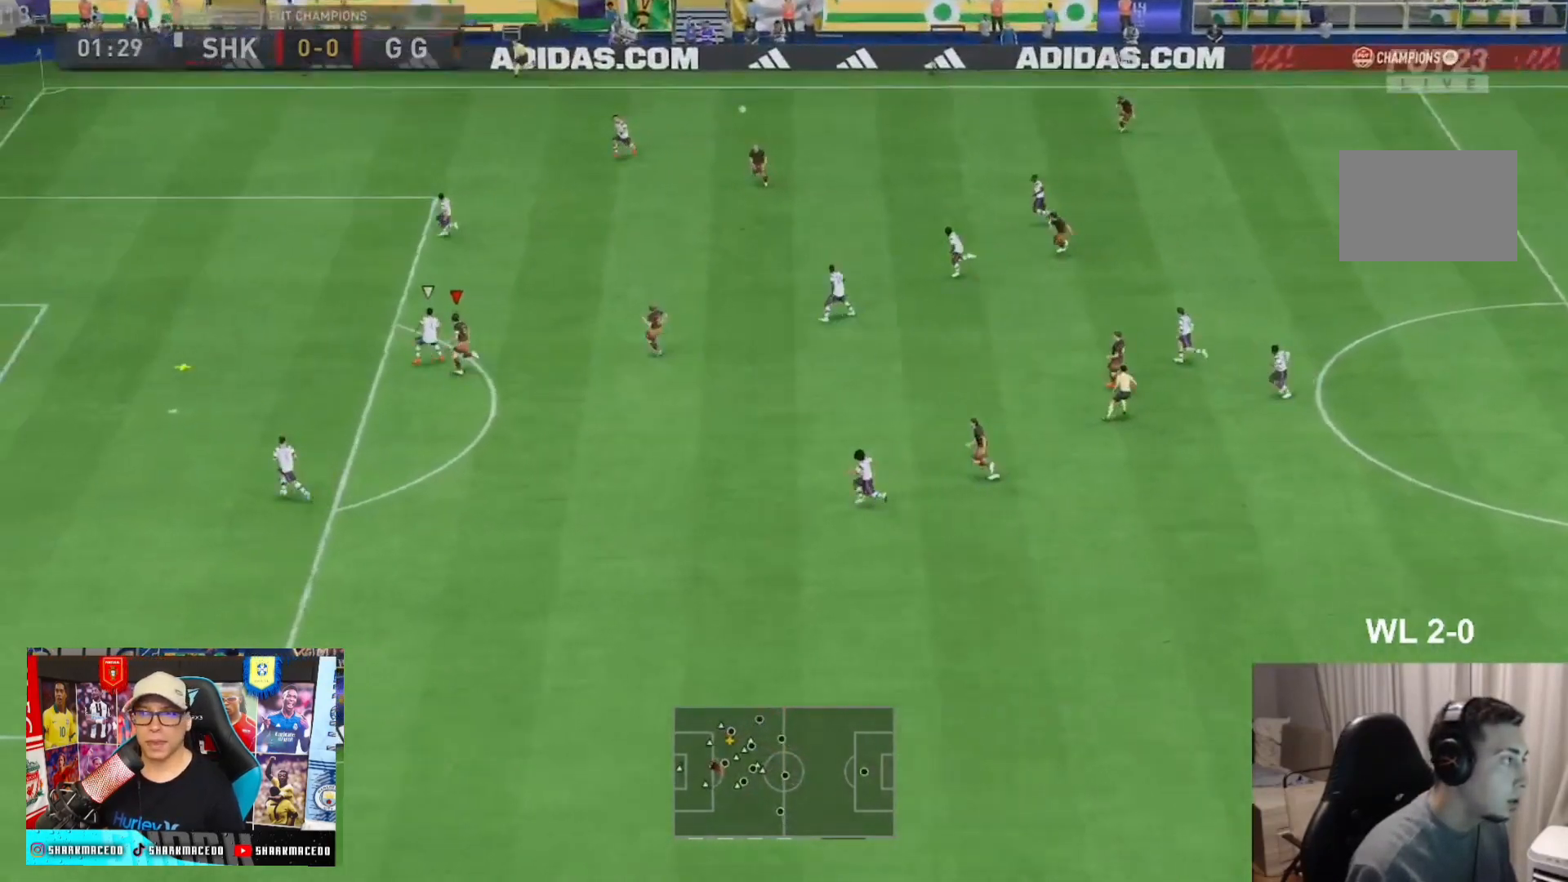
{"buttons": [], "left_stick": "down-right", "right_stick": "center", "events": [[133, "CROSS", "down"], [233, "CROSS", "up"], [400, "left_stick", "down-right"]]}
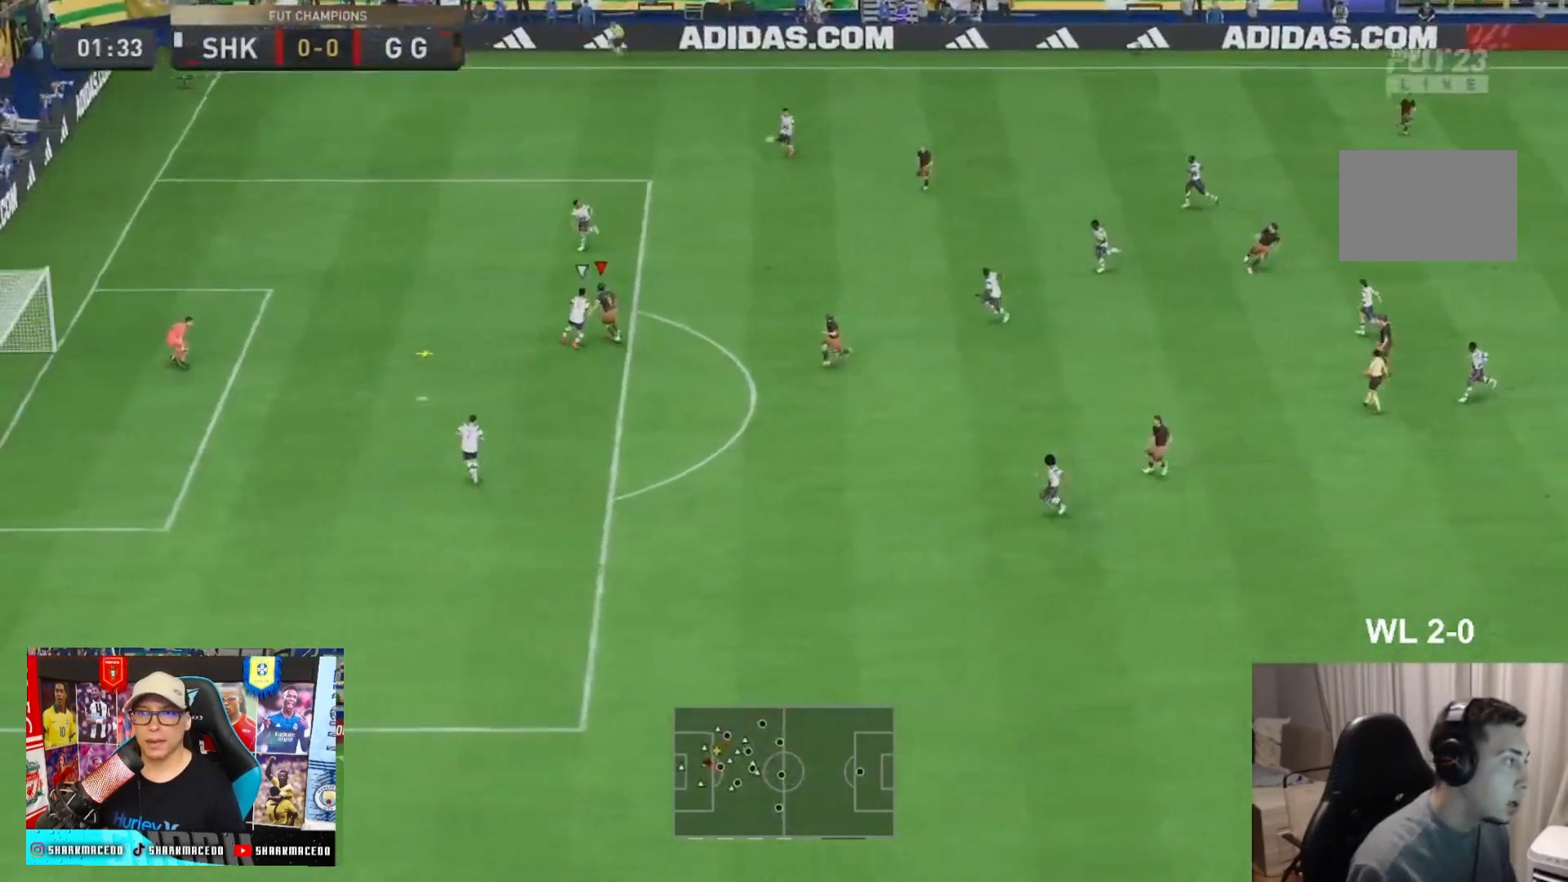
{"buttons": [], "left_stick": "down-right", "right_stick": "center", "events": []}
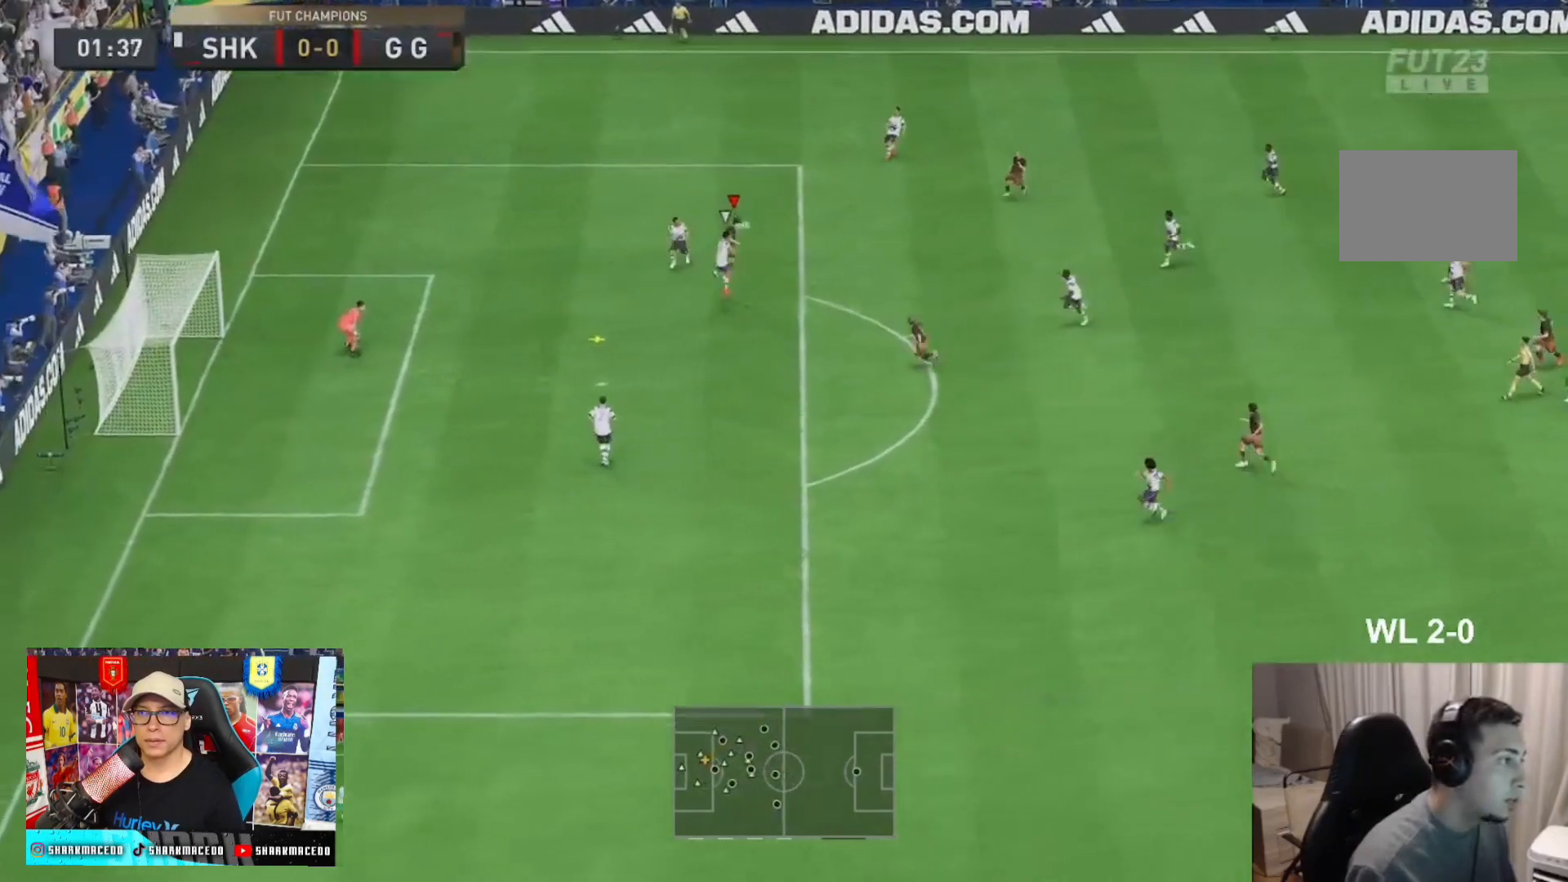
{"buttons": [], "left_stick": "down-left", "right_stick": "center", "events": [[167, "left_stick", "down"], [267, "left_stick", "down-left"]]}